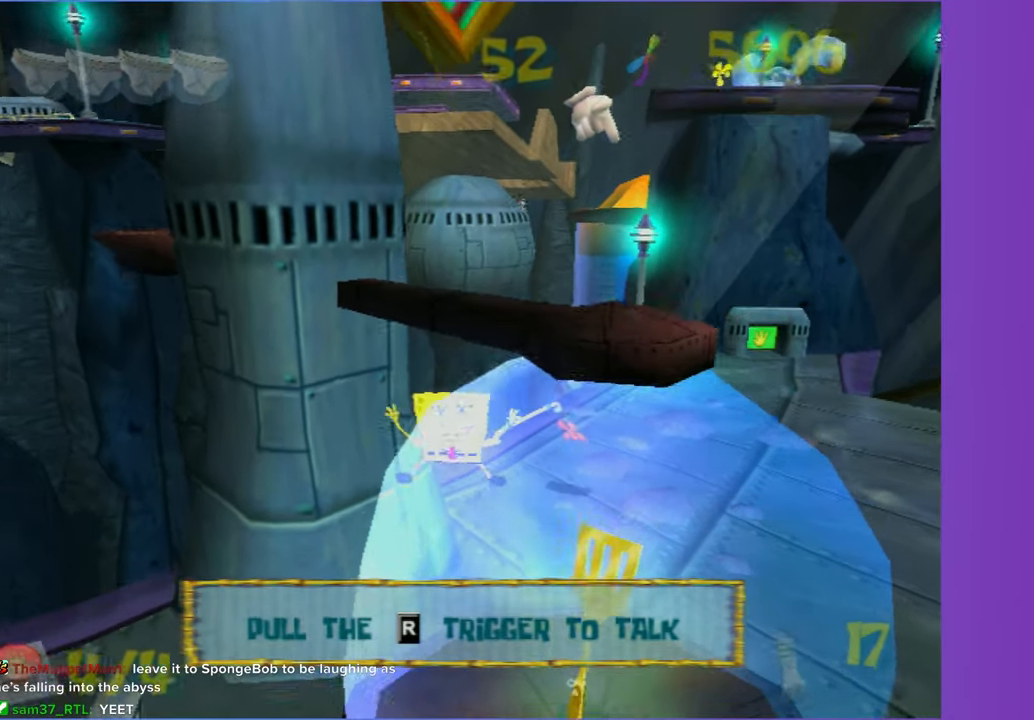
Gameplay with a controller (Xbox layout); each line is a JSON object with the inputs held at the frame after it. "events" lists button and stick changes between this image and that frame as [ms after this image, input, new state], when the widget could be followed in between. Not read: L3 R3.
{"buttons": ["B", "L2", "DPAD_DOWN", "DPAD_LEFT"], "left_stick": "center", "right_stick": "center", "events": [[467, "DPAD_LEFT", "down"], [483, "B", "down"], [483, "L2", "down"]]}
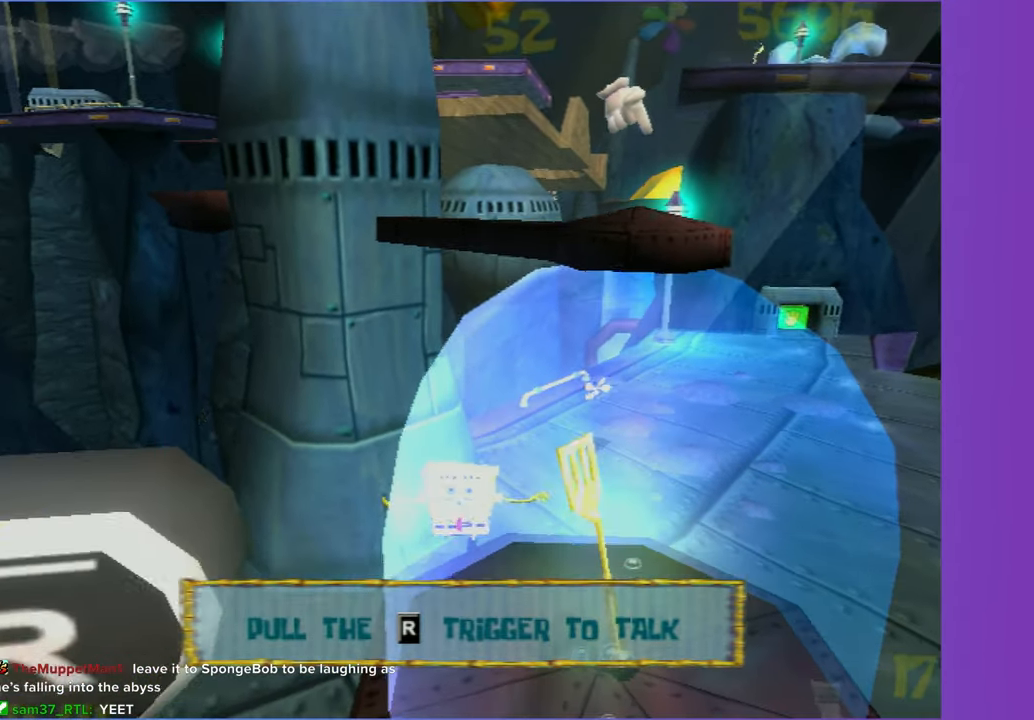
{"buttons": ["DPAD_DOWN"], "left_stick": "center", "right_stick": "center", "events": [[83, "B", "up"], [100, "DPAD_DOWN", "up"], [100, "DPAD_LEFT", "up"], [117, "L2", "up"], [483, "DPAD_DOWN", "down"]]}
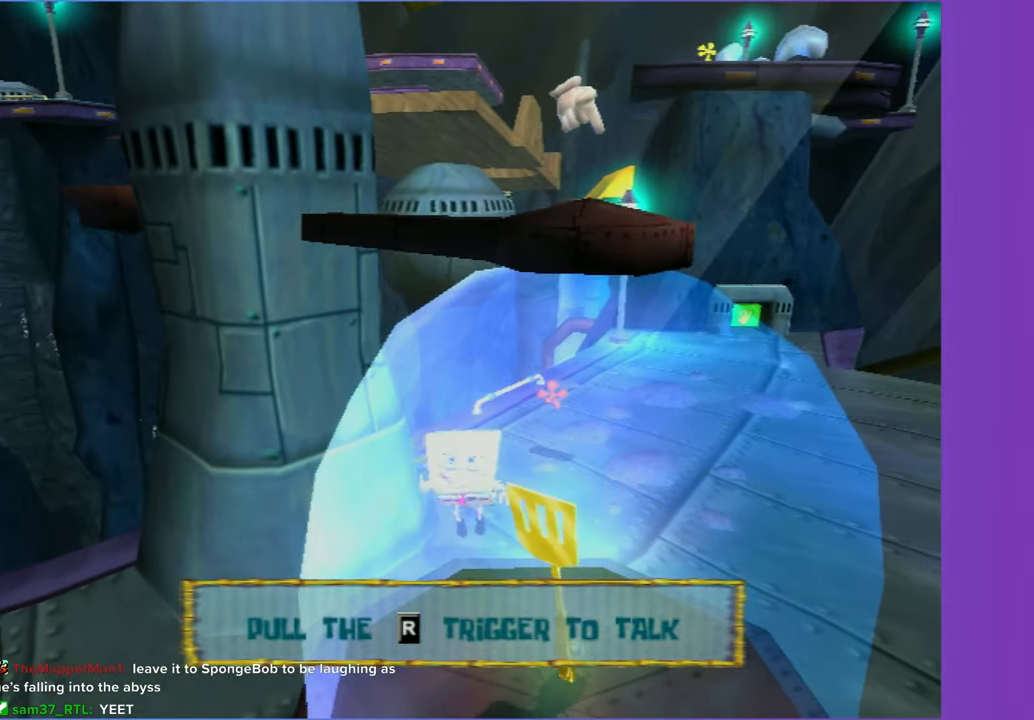
{"buttons": ["DPAD_DOWN"], "left_stick": "center", "right_stick": "center", "events": []}
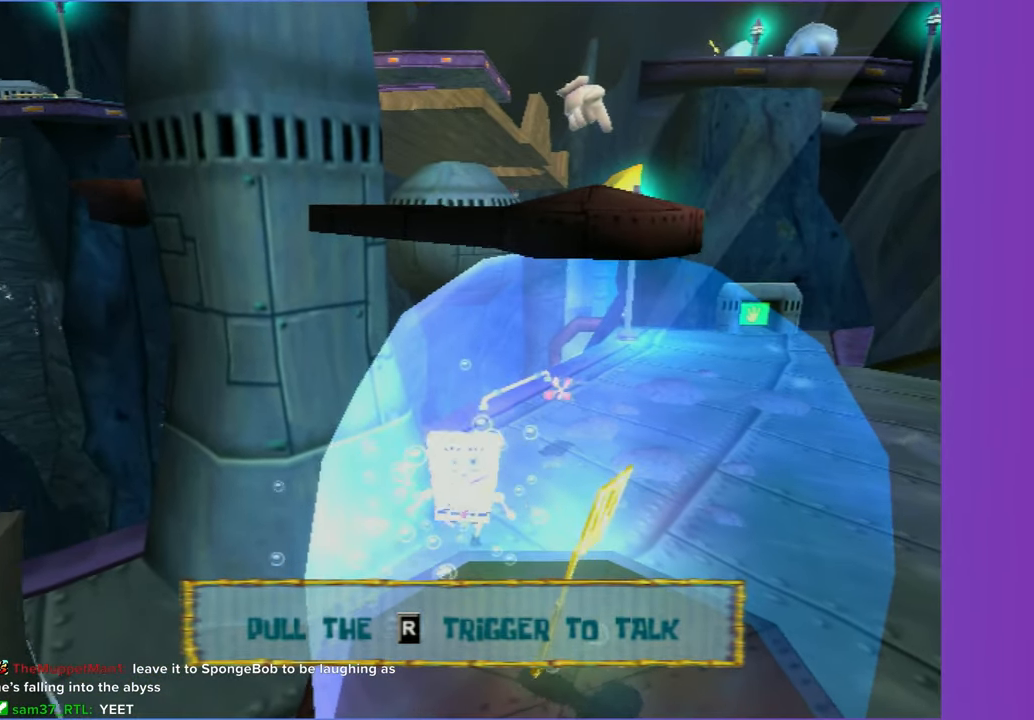
{"buttons": ["DPAD_DOWN"], "left_stick": "center", "right_stick": "center", "events": [[250, "A", "down"], [283, "A", "up"]]}
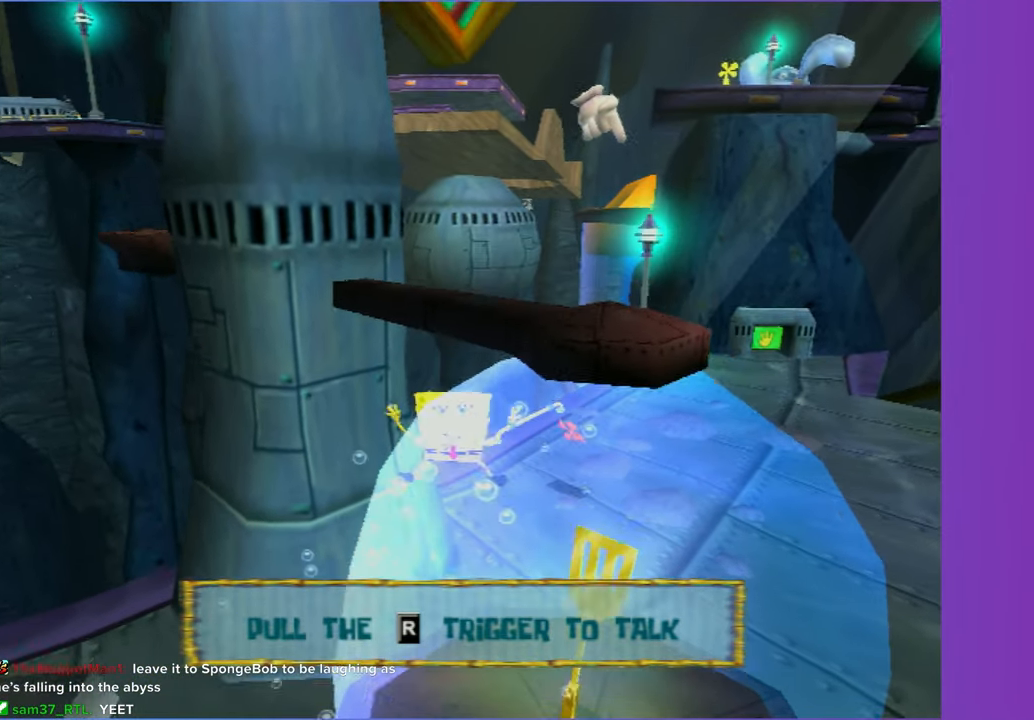
{"buttons": [], "left_stick": "center", "right_stick": "center"}
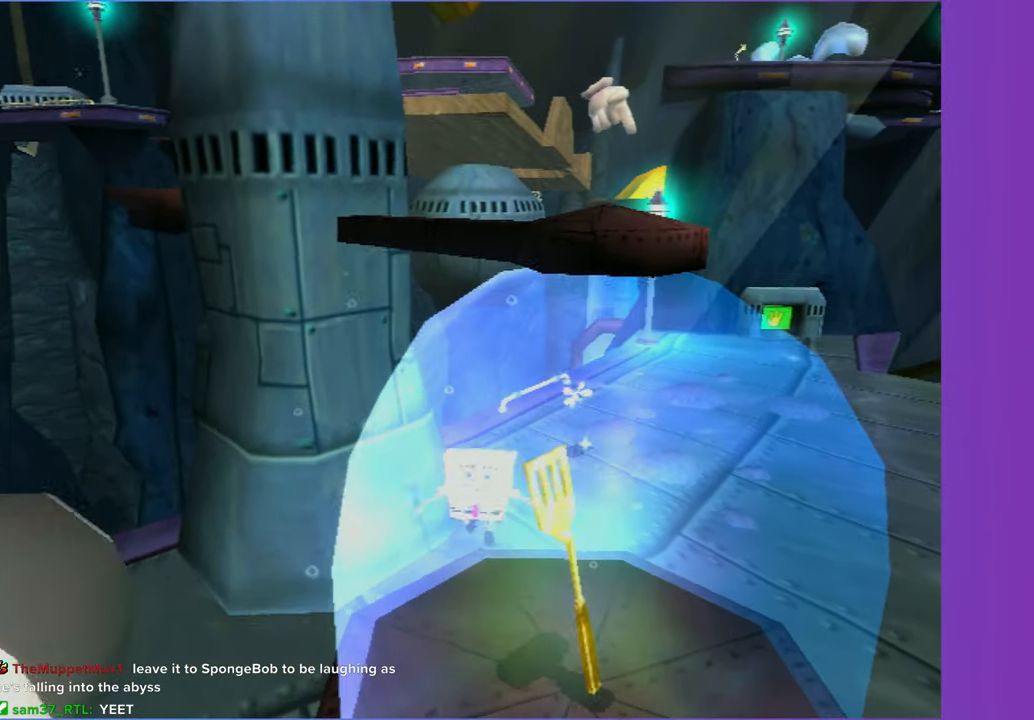
{"buttons": [], "left_stick": "center", "right_stick": "center"}
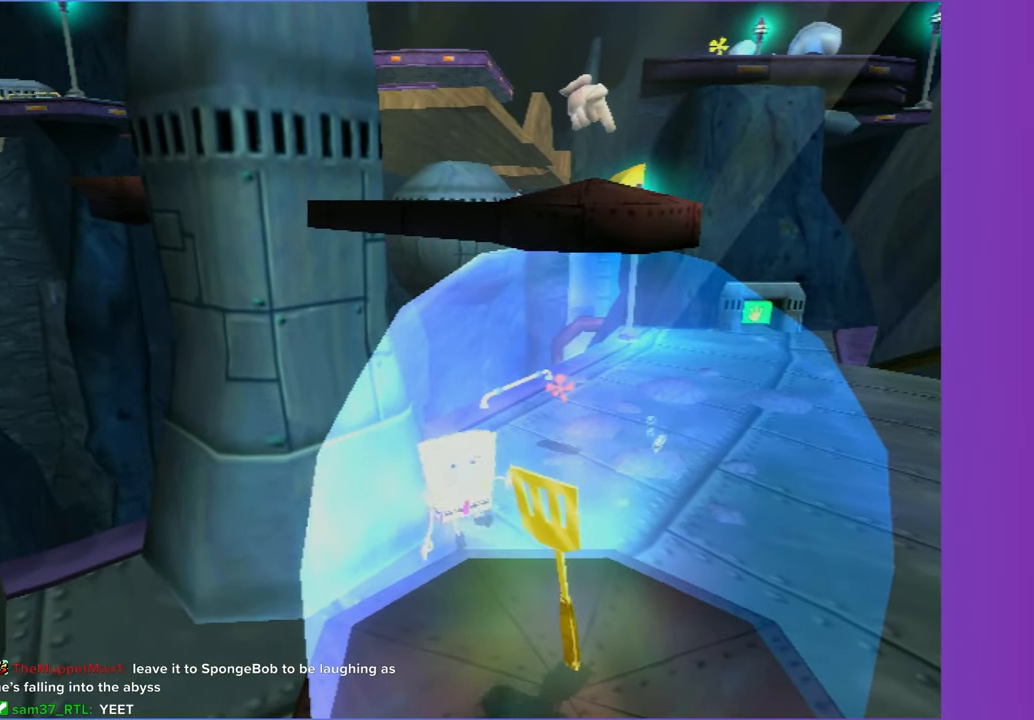
{"buttons": [], "left_stick": "center", "right_stick": "center", "events": []}
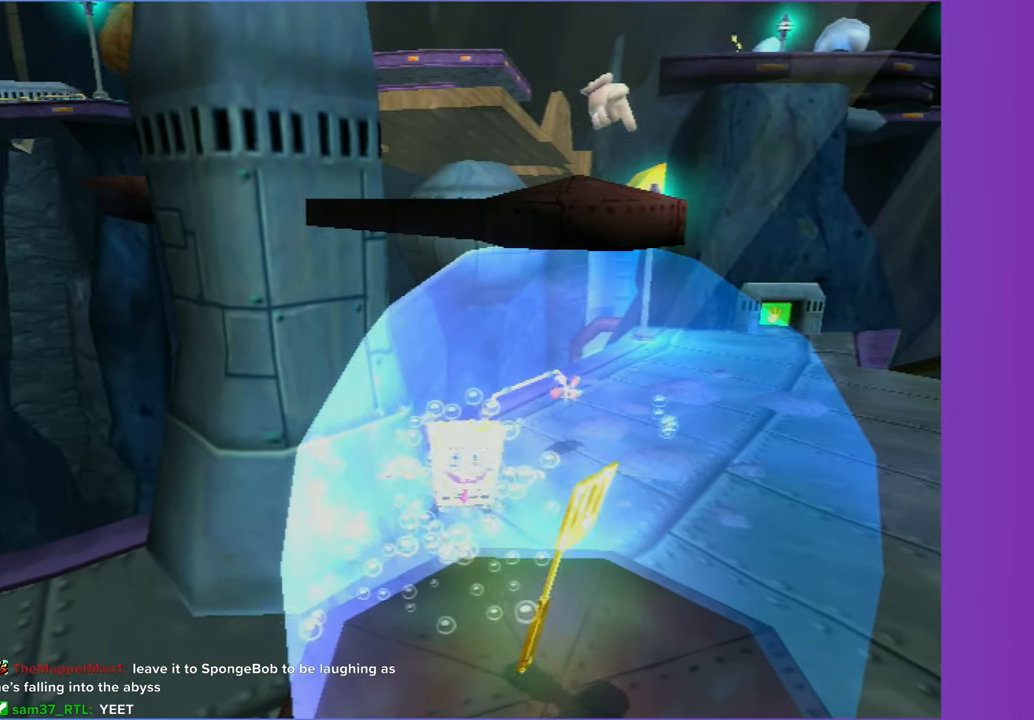
{"buttons": [], "left_stick": "center", "right_stick": "center", "events": [[17, "right_stick", "left"], [83, "right_stick", "center"], [417, "right_stick", "down-right"], [467, "right_stick", "center"]]}
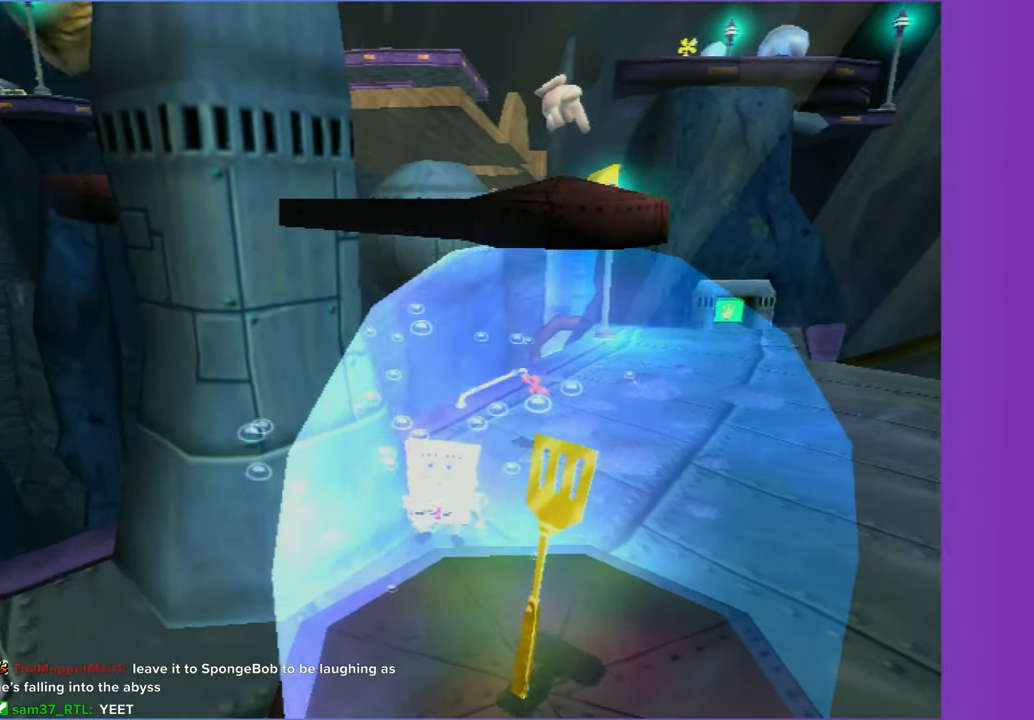
{"buttons": [], "left_stick": "center", "right_stick": "center", "events": []}
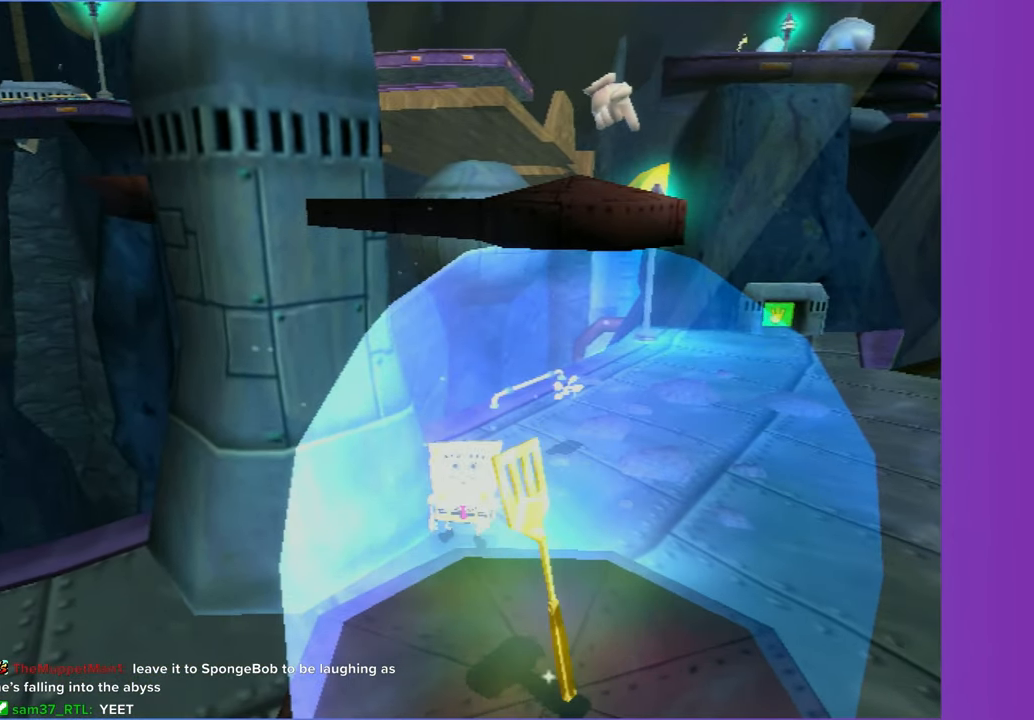
{"buttons": [], "left_stick": "center", "right_stick": "center", "events": [[133, "right_stick", "left"], [183, "right_stick", "center"]]}
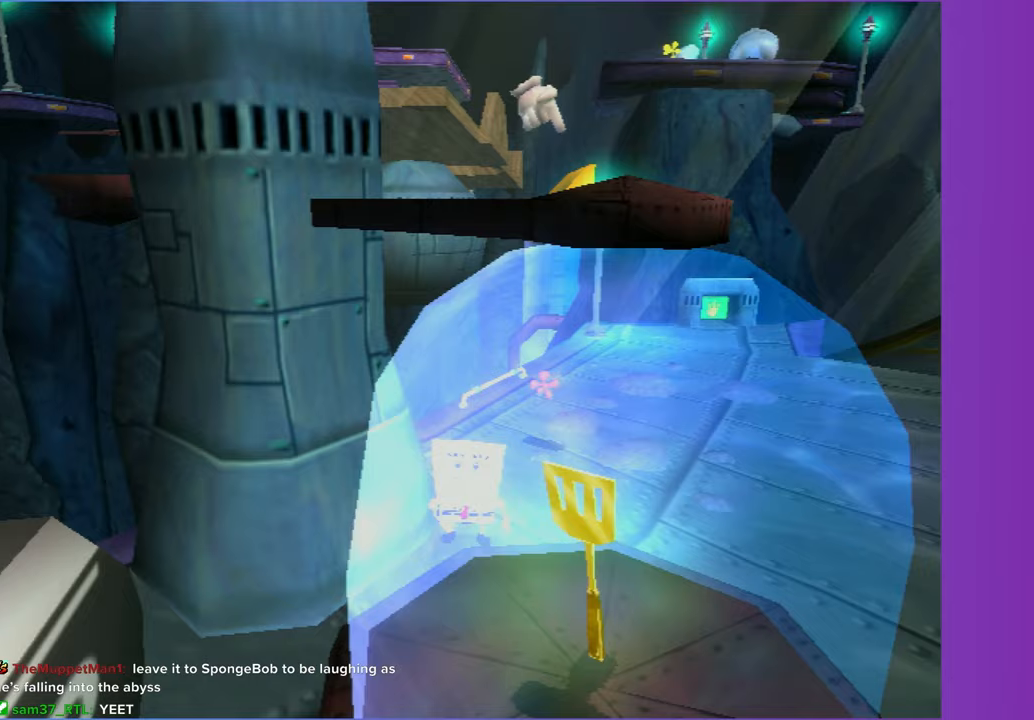
{"buttons": [], "left_stick": "center", "right_stick": "center", "events": []}
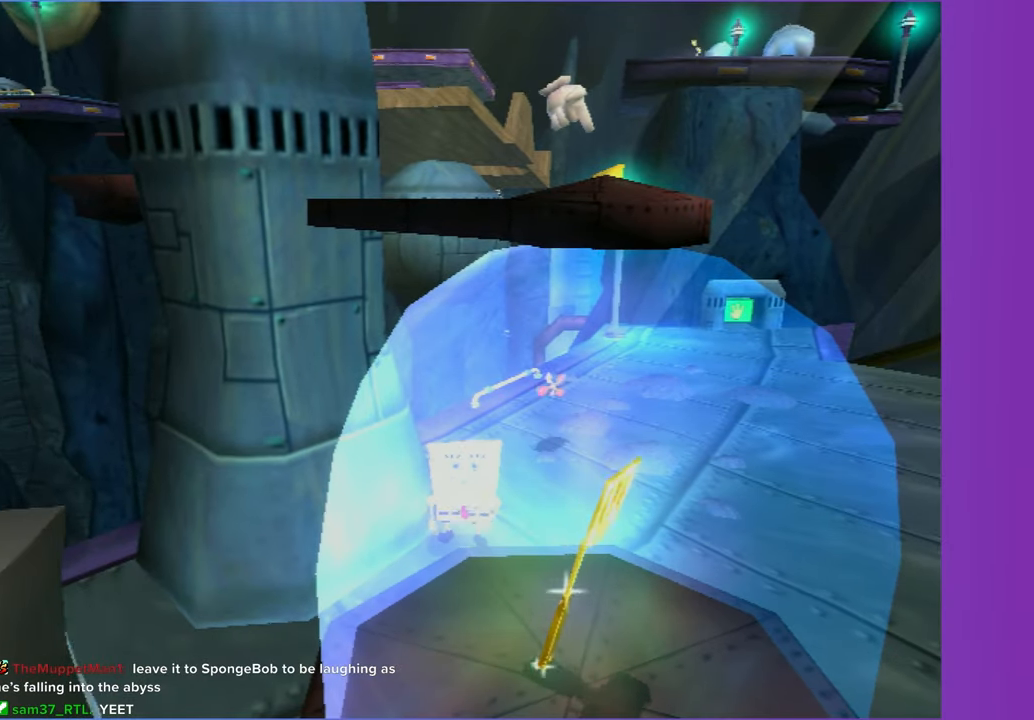
{"buttons": [], "left_stick": "center", "right_stick": "center", "events": []}
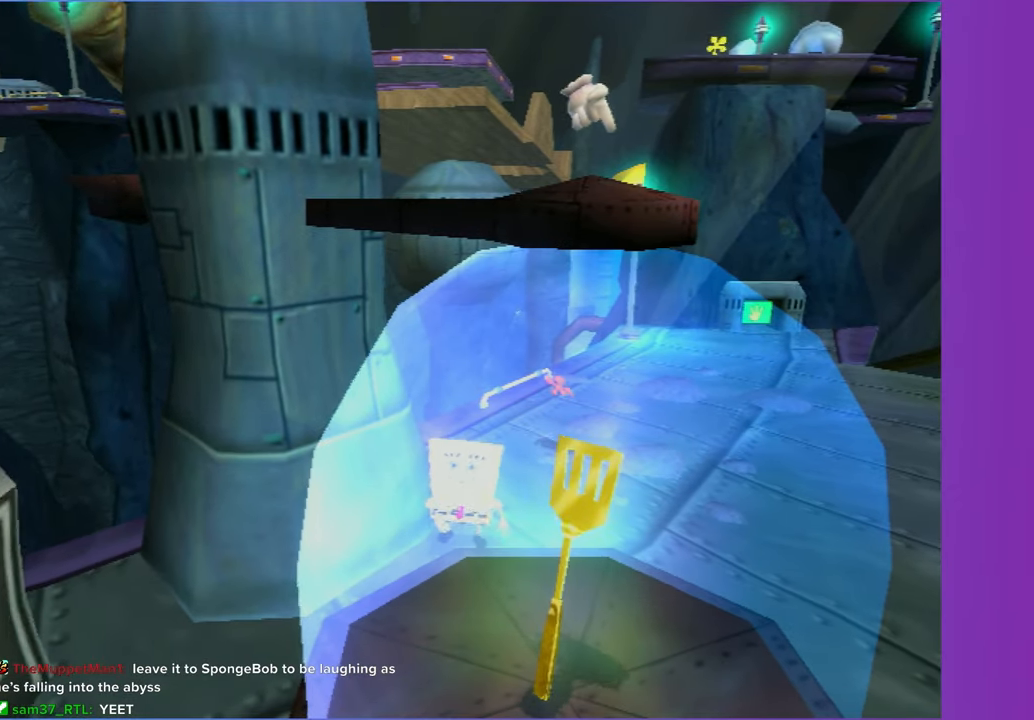
{"buttons": ["DPAD_DOWN"], "left_stick": "center", "right_stick": "center", "events": [[167, "DPAD_DOWN", "down"], [350, "A", "down"], [400, "A", "up"]]}
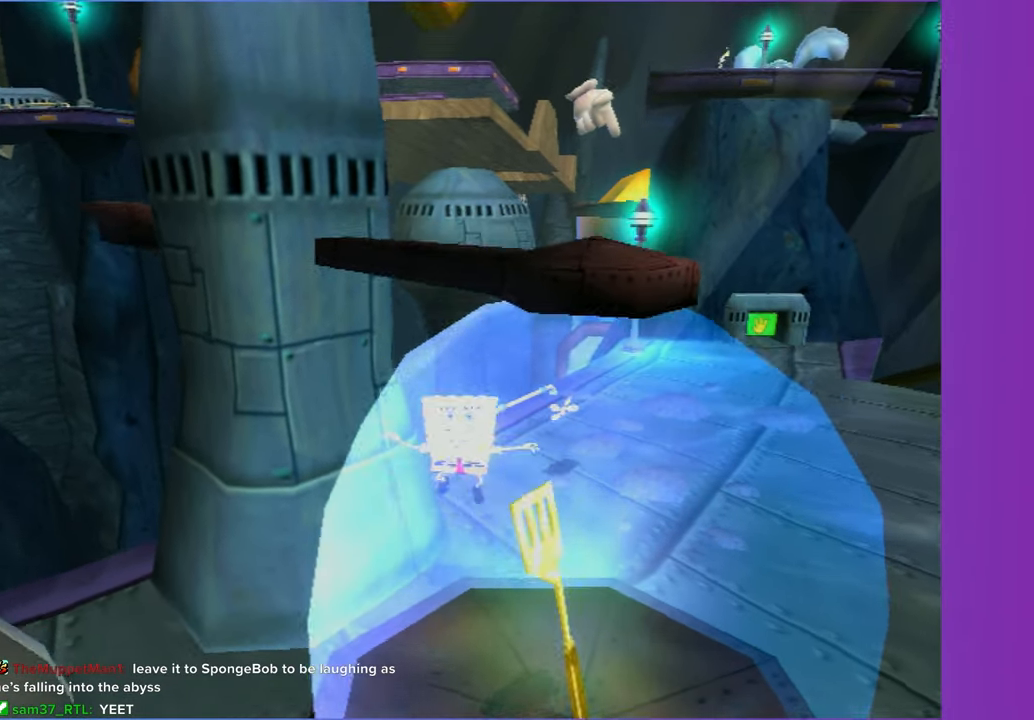
{"buttons": ["DPAD_DOWN"], "left_stick": "center", "right_stick": "center", "events": []}
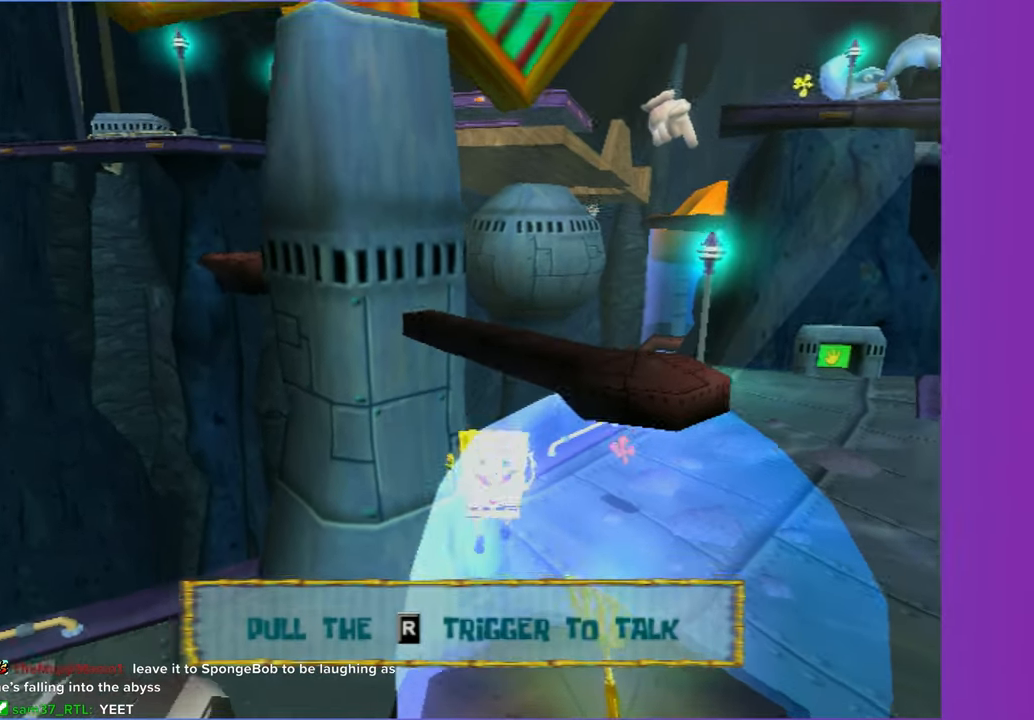
{"buttons": [], "left_stick": "center", "right_stick": "center", "events": [[300, "B", "down"], [300, "DPAD_LEFT", "down"], [317, "L2", "down"], [400, "B", "up"], [433, "L2", "up"], [450, "DPAD_DOWN", "up"], [450, "DPAD_LEFT", "up"]]}
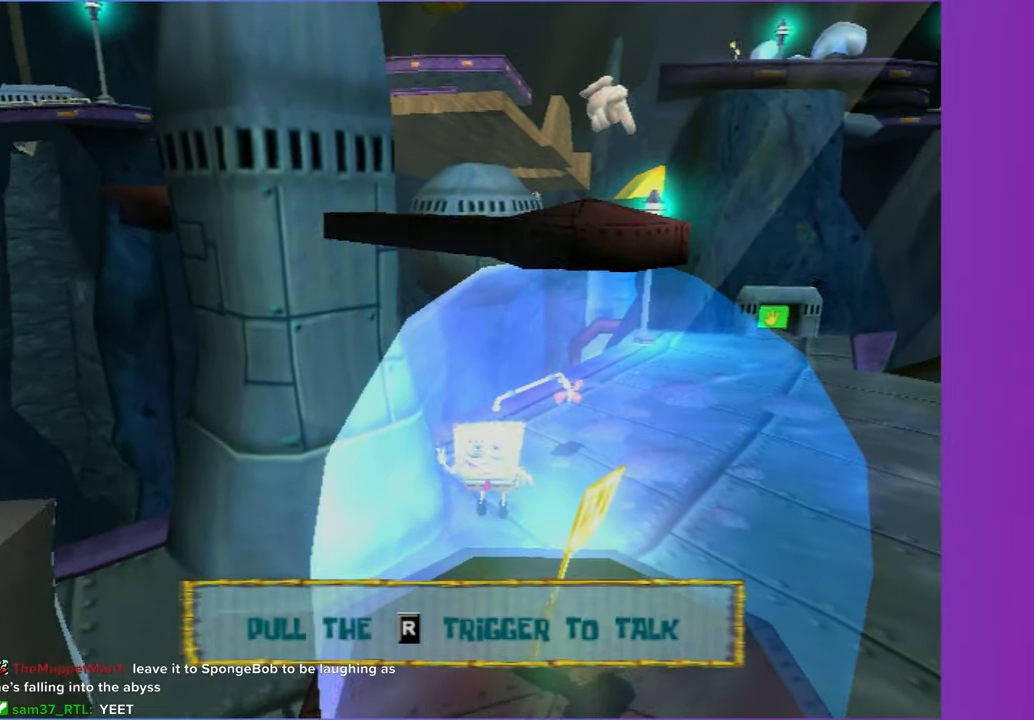
{"buttons": ["DPAD_DOWN"], "left_stick": "center", "right_stick": "center", "events": [[300, "DPAD_DOWN", "down"]]}
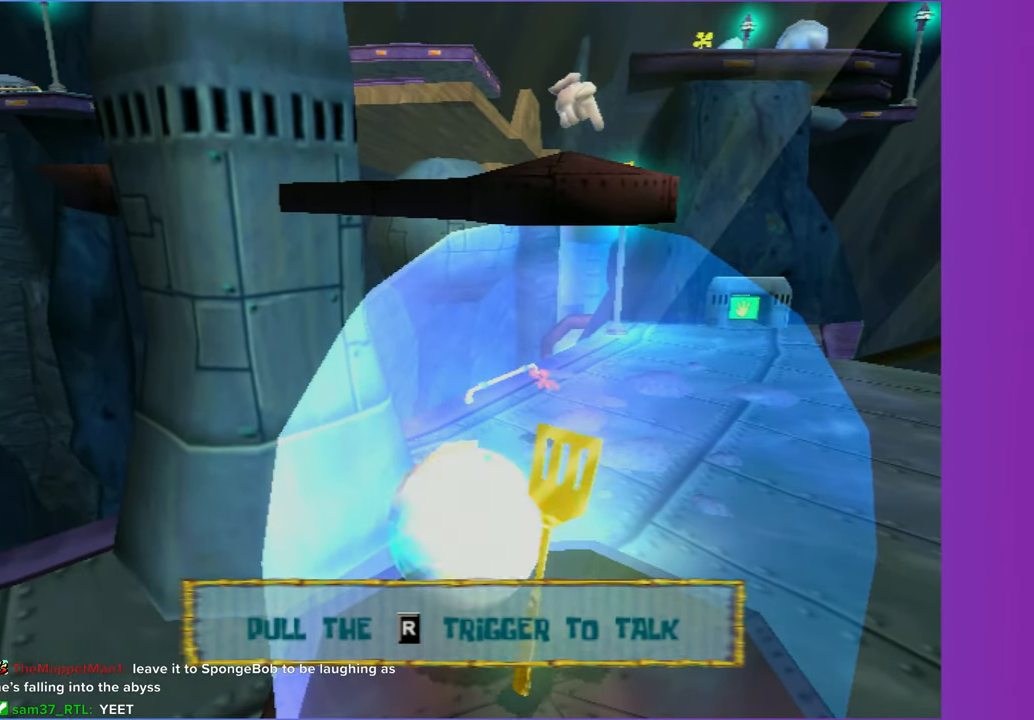
{"buttons": ["DPAD_DOWN"], "left_stick": "center", "right_stick": "center", "events": [[417, "A", "down"], [483, "A", "up"]]}
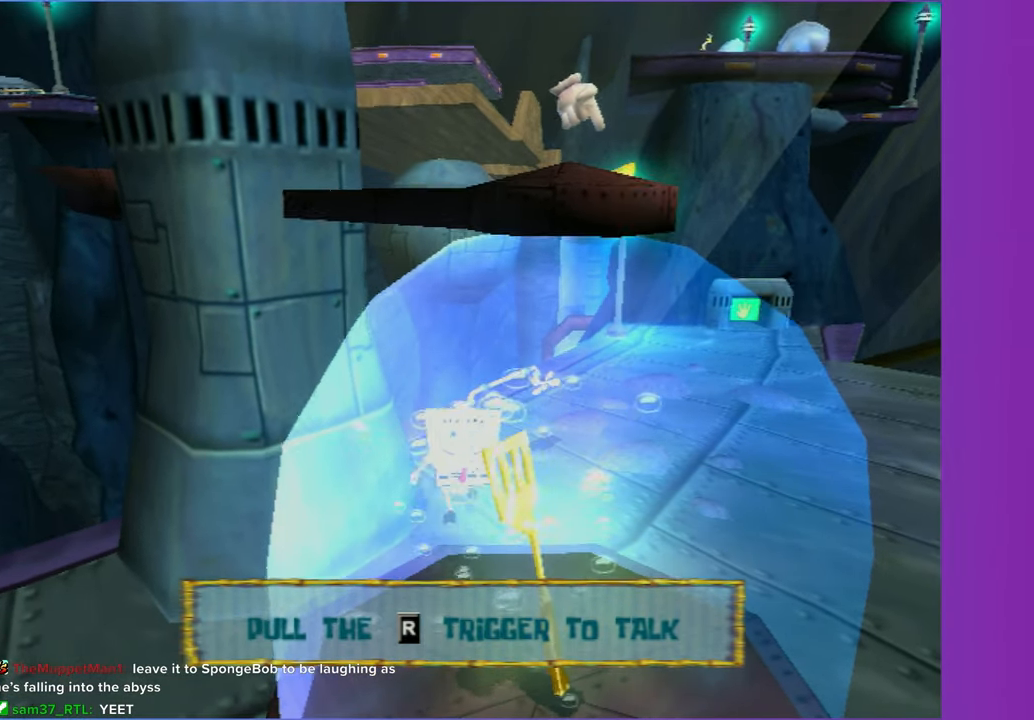
{"buttons": ["DPAD_DOWN"], "left_stick": "center", "right_stick": "center", "events": []}
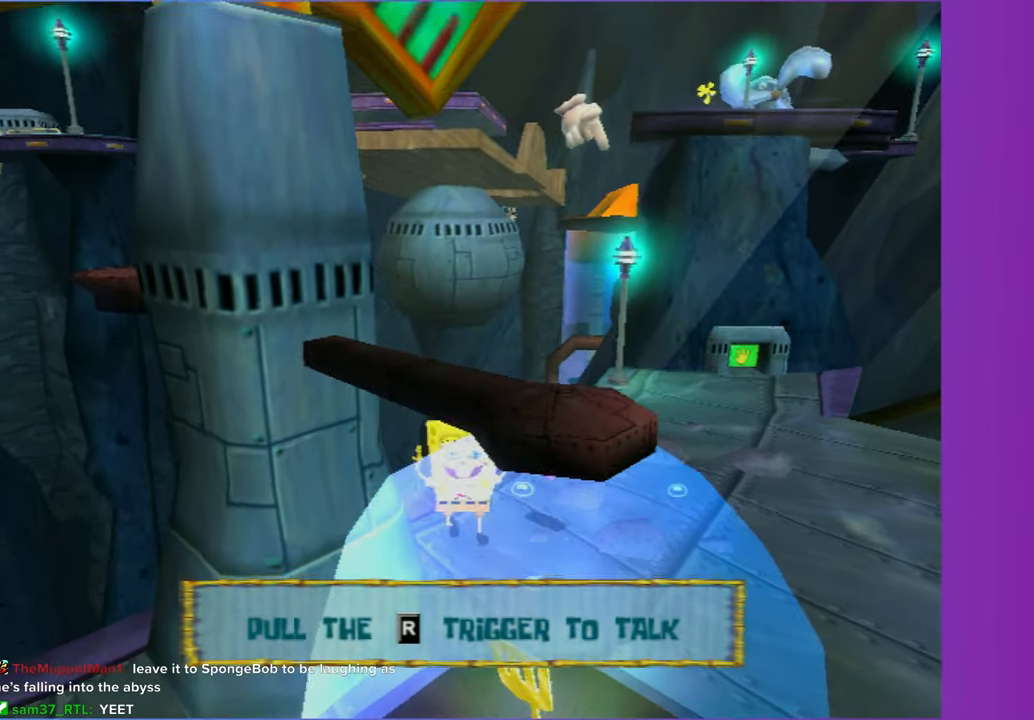
{"buttons": ["DPAD_DOWN"], "left_stick": "center", "right_stick": "center", "events": [[267, "A", "down"], [317, "A", "up"]]}
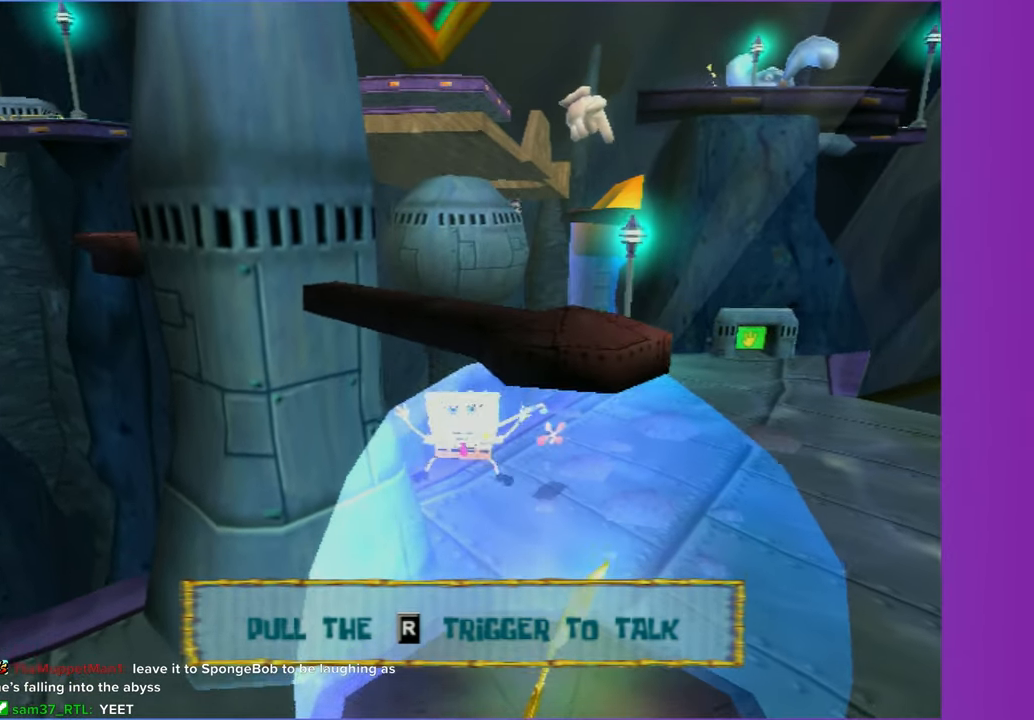
{"buttons": ["A", "DPAD_DOWN"], "left_stick": "center", "right_stick": "center", "events": [[500, "A", "down"]]}
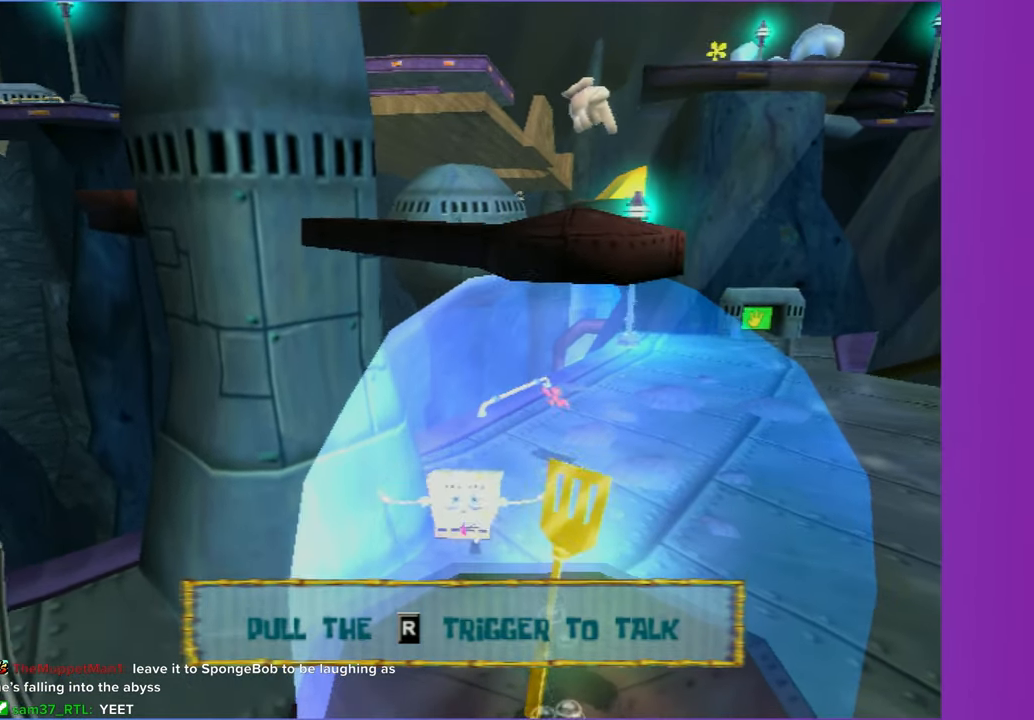
{"buttons": ["DPAD_DOWN"], "left_stick": "center", "right_stick": "center", "events": [[50, "A", "up"]]}
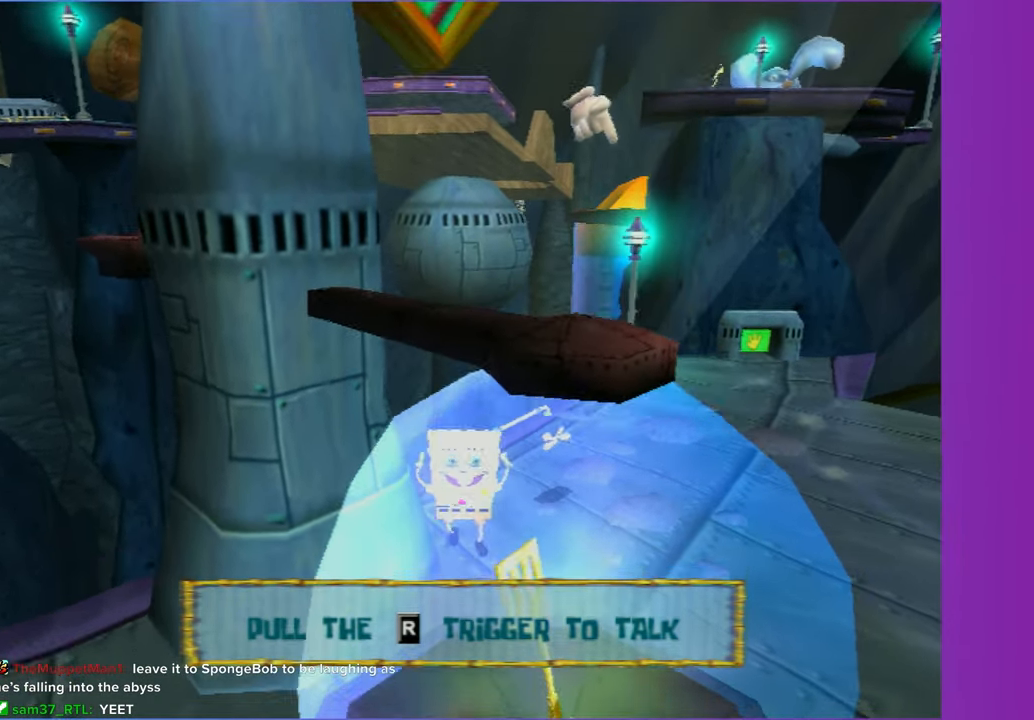
{"buttons": ["DPAD_DOWN"], "left_stick": "center", "right_stick": "center", "events": [[233, "A", "down"], [300, "A", "up"]]}